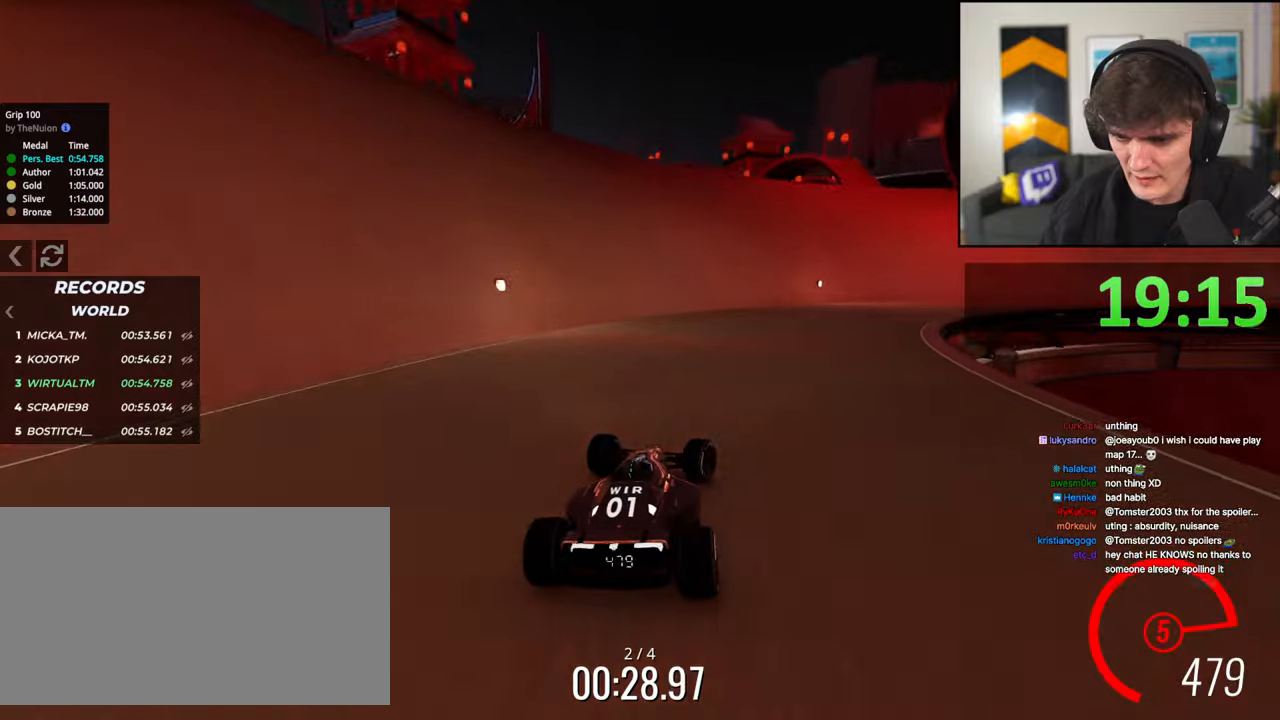
Gameplay with keyboard; each line is a JSON object with the keys held at the frame after it. "events" lists presses ("down") and releases ("up") of "brake", "down", "left", "right" and "up" between this image and that frame as [ms after this image, input, new state], when the widget could be followed in between. No other keys are recorded. Mouse input is not recorded. Key names are as the overlay labels them; some are game actions (e.g. jump) rather than physical keys.
{"keys": ["right", "up"], "events": [[67, "right", "up"], [217, "right", "down"], [350, "right", "up"], [450, "right", "down"]]}
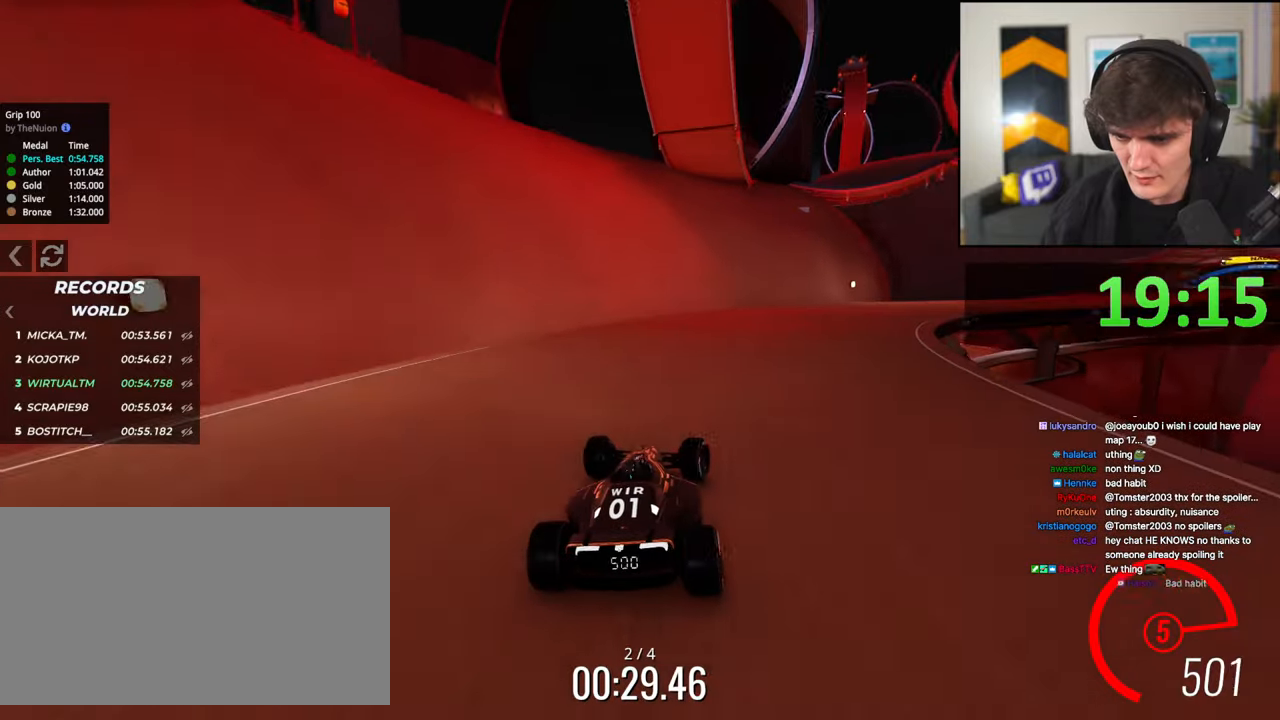
{"keys": ["right", "up"], "events": [[133, "right", "up"], [233, "right", "down"], [317, "right", "up"], [417, "right", "down"]]}
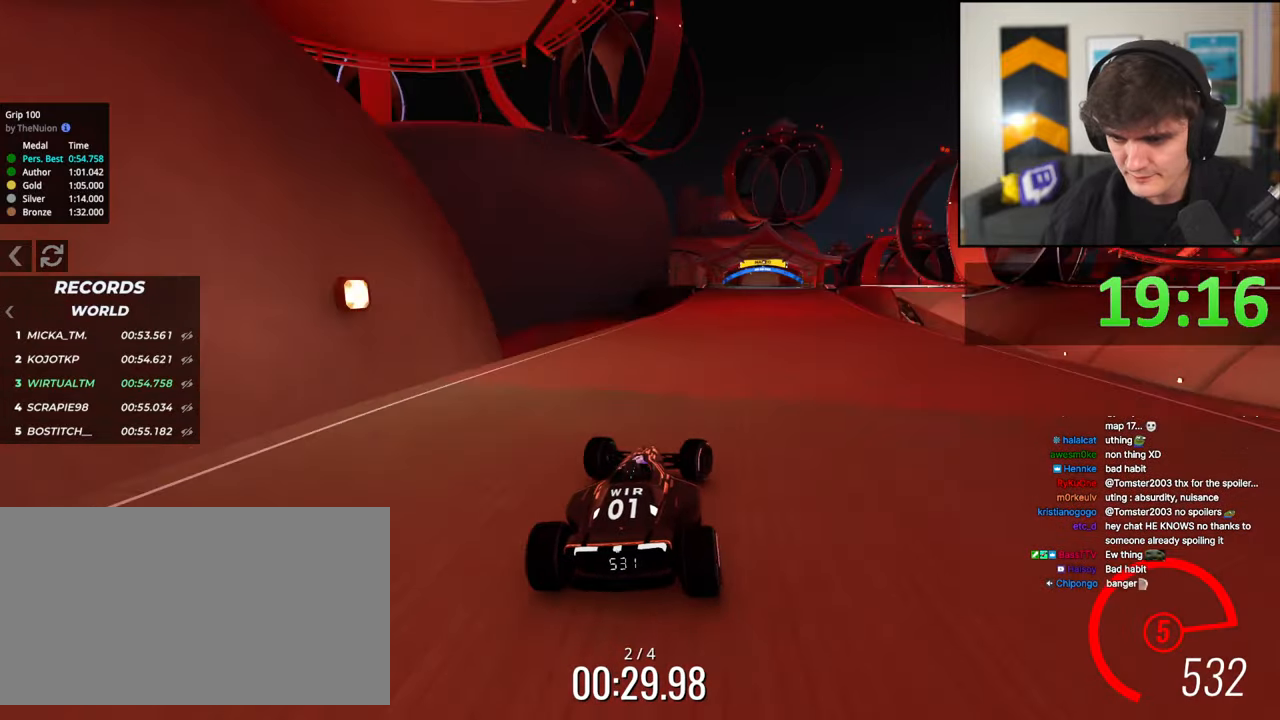
{"keys": ["up"], "events": [[50, "right", "up"], [200, "left", "down"], [250, "left", "up"]]}
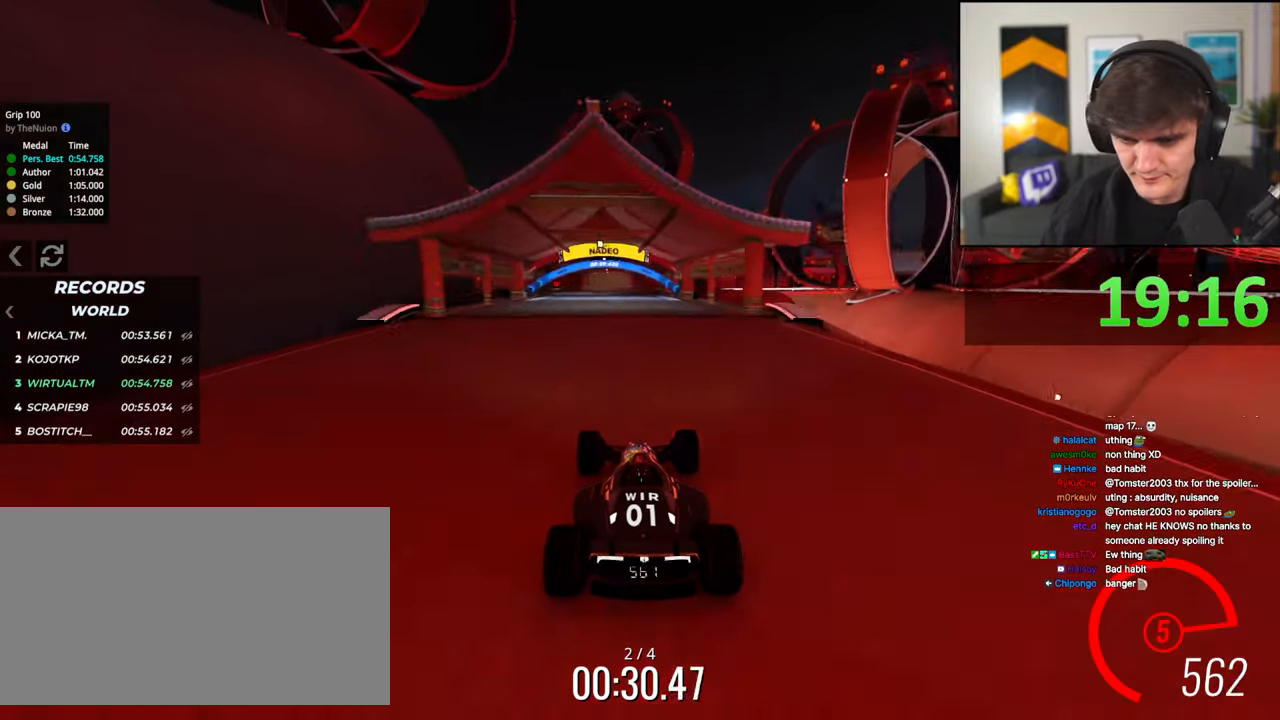
{"keys": ["right", "up"], "events": [[167, "right", "down"], [250, "right", "up"], [350, "right", "down"]]}
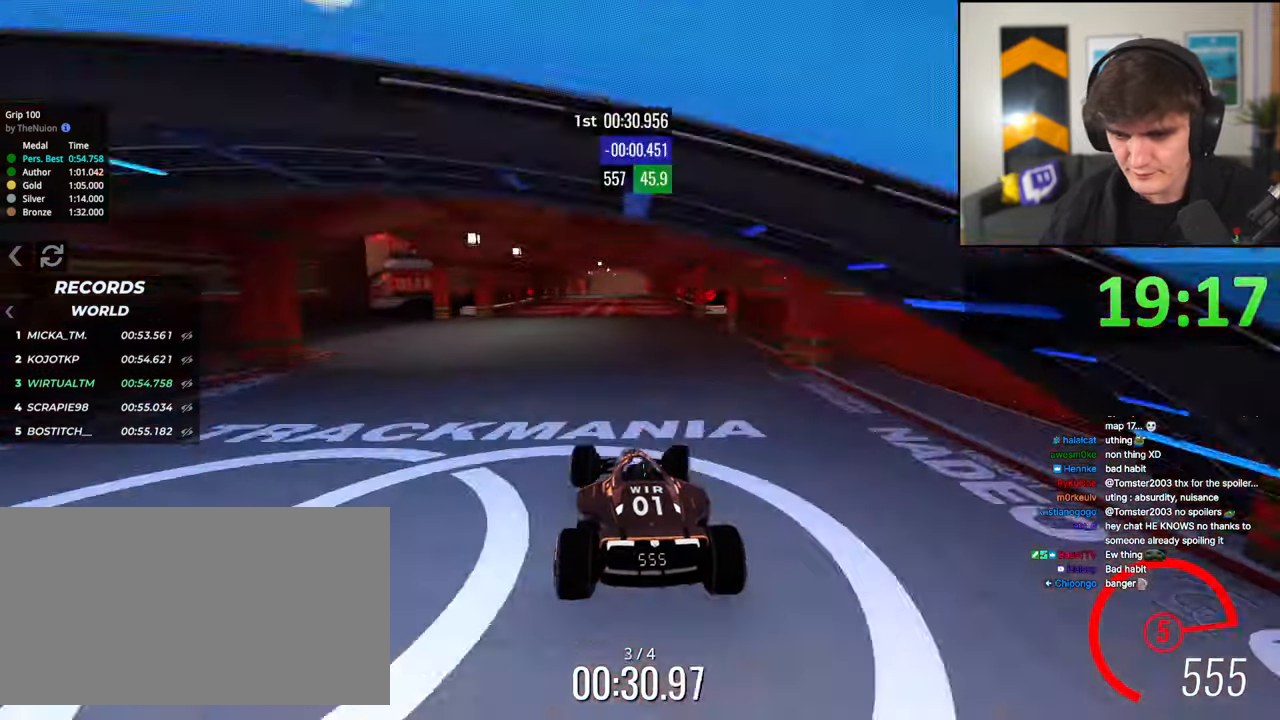
{"keys": ["up"], "events": [[233, "right", "up"], [367, "left", "down"], [417, "left", "up"]]}
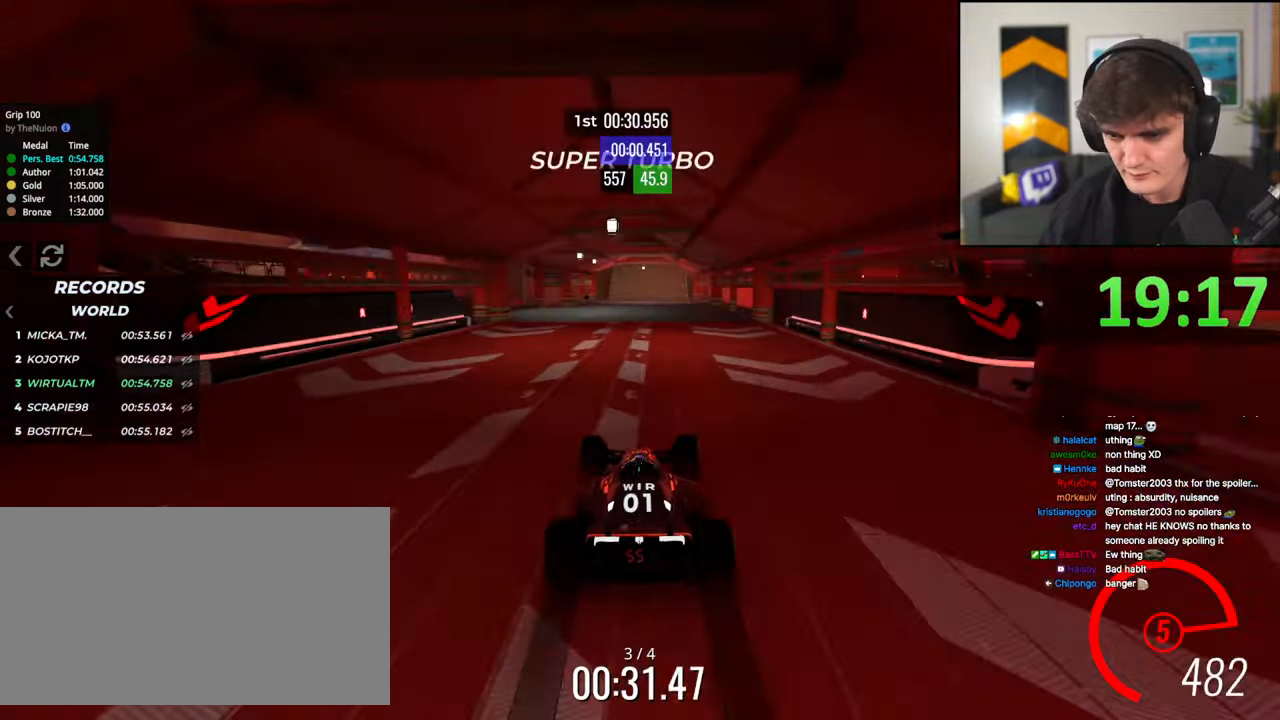
{"keys": ["left", "up"], "events": [[50, "right", "down"], [100, "right", "up"], [433, "left", "down"]]}
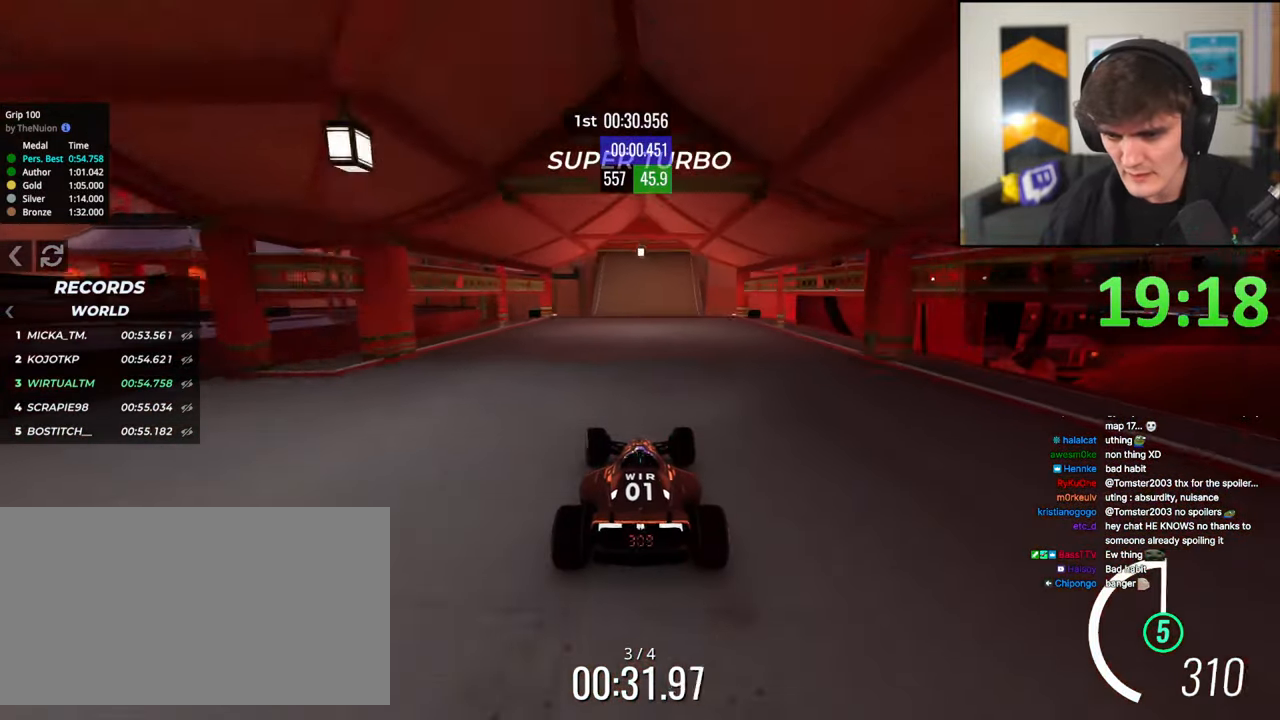
{"keys": ["up"], "events": [[17, "left", "up"], [267, "left", "down"], [350, "left", "up"]]}
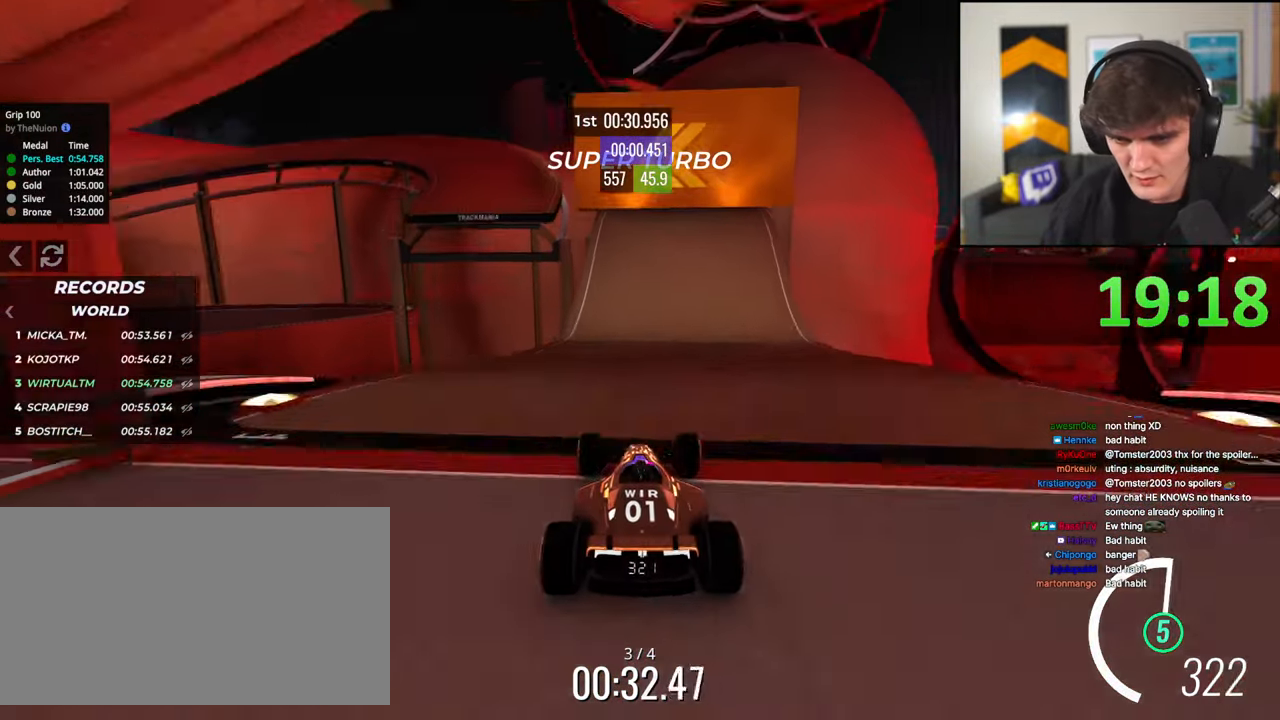
{"keys": ["left", "up"], "events": [[33, "left", "down"], [83, "left", "up"], [317, "left", "down"]]}
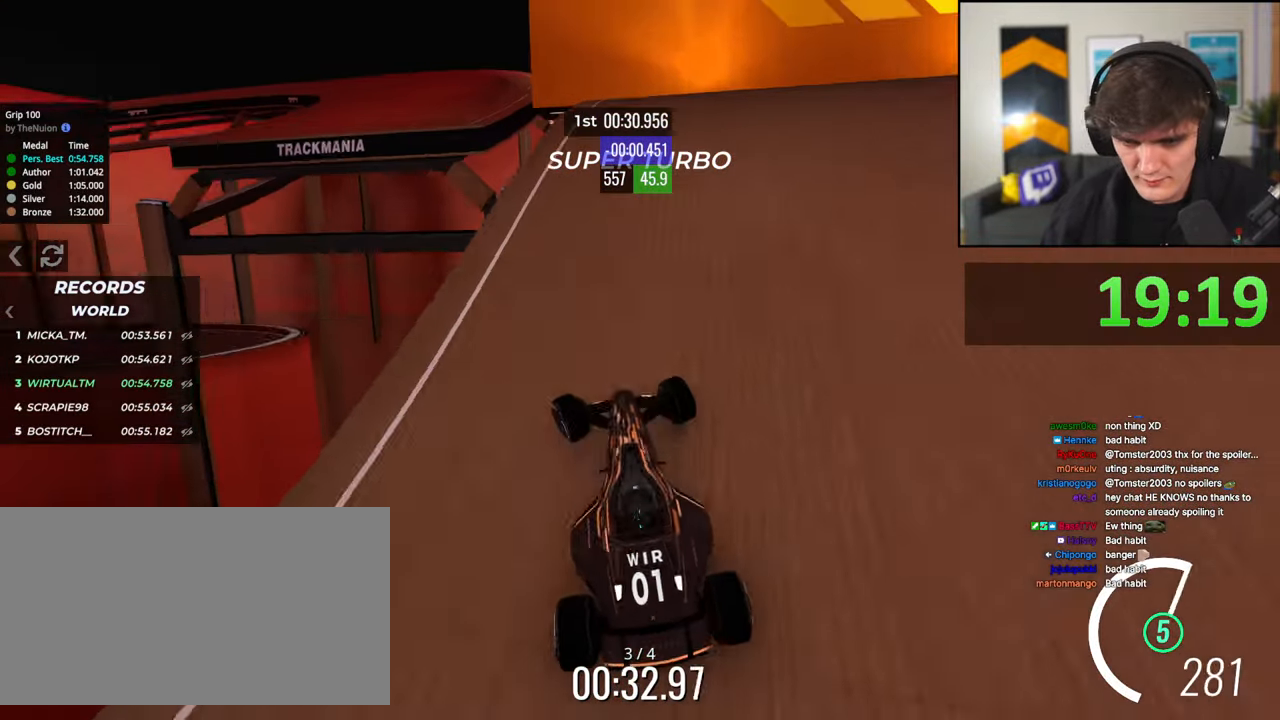
{"keys": ["up"], "events": [[50, "left", "up"], [200, "left", "down"], [233, "left", "up"], [433, "right", "down"], [483, "right", "up"]]}
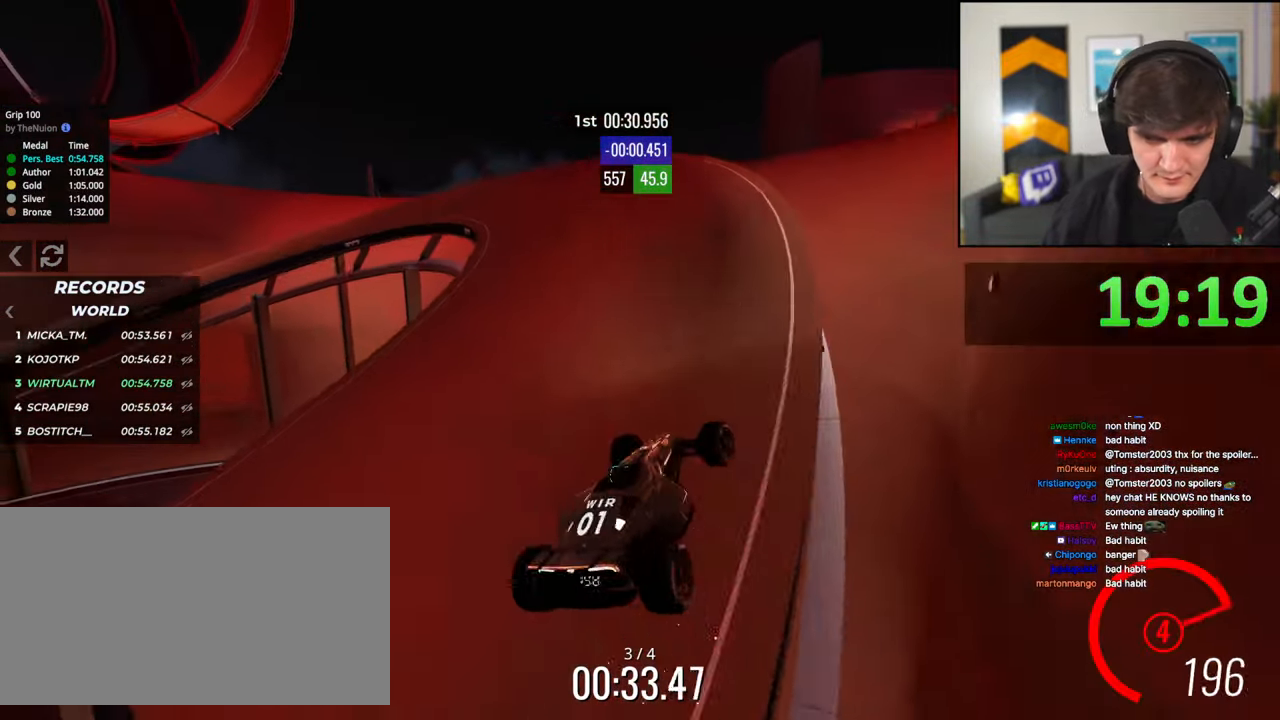
{"keys": ["up"], "events": [[67, "right", "down"], [167, "right", "up"]]}
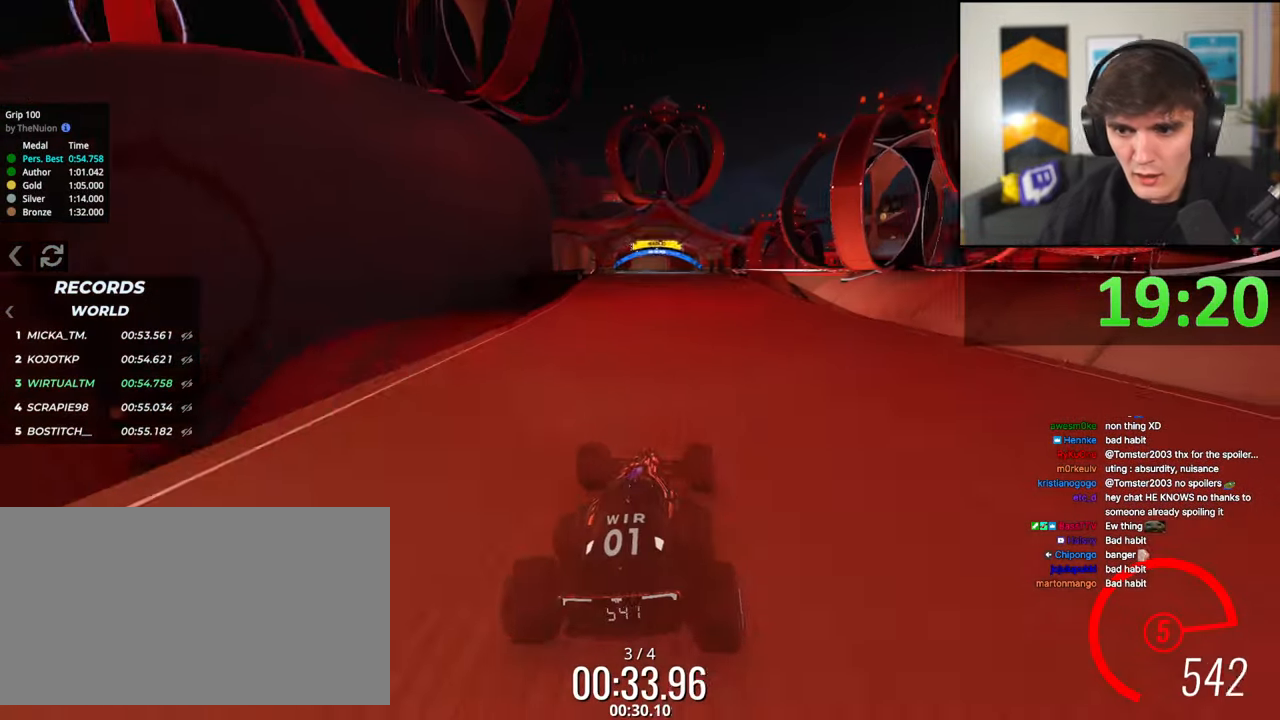
{"keys": ["up"], "events": []}
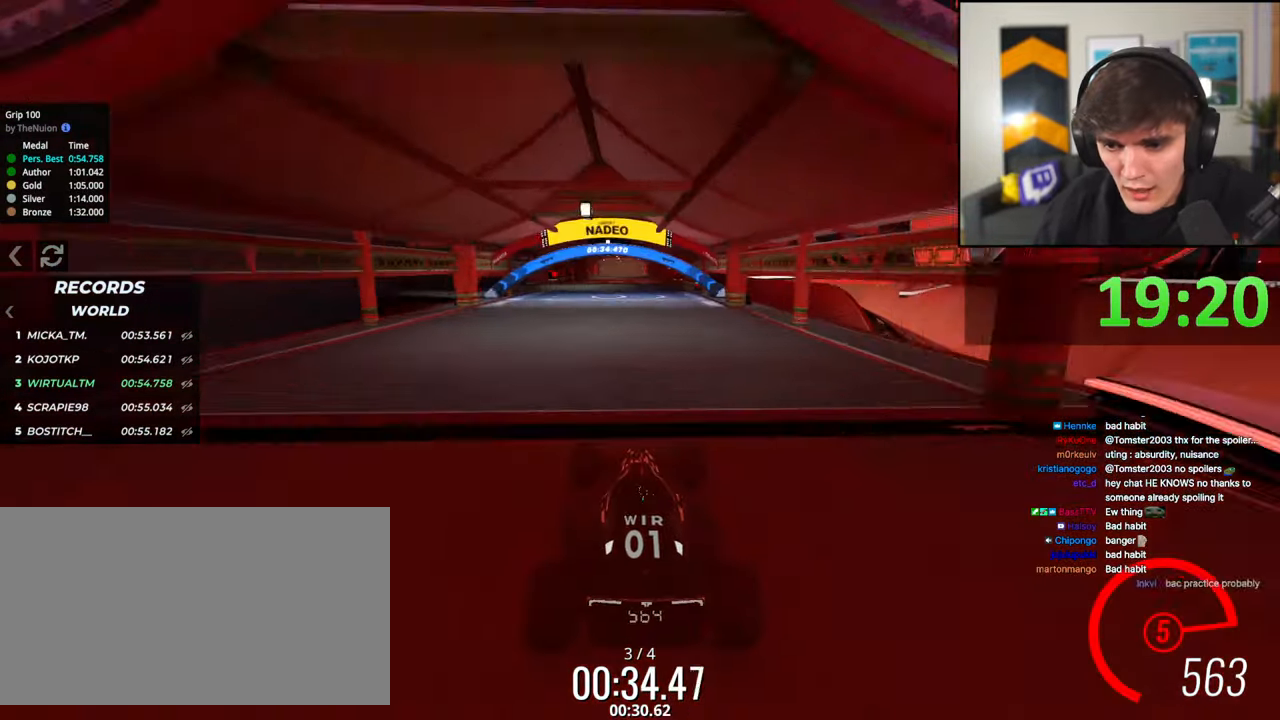
{"keys": ["up"], "events": []}
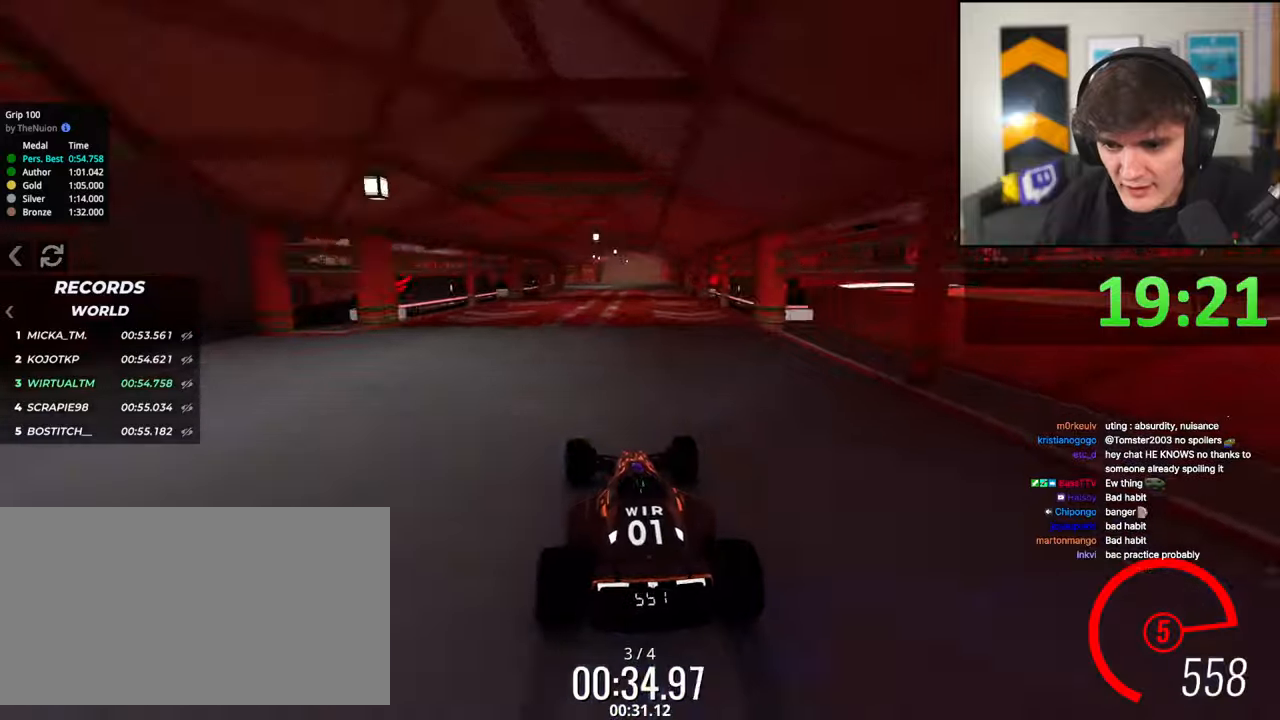
{"keys": ["up"], "events": [[250, "right", "down"], [300, "right", "up"]]}
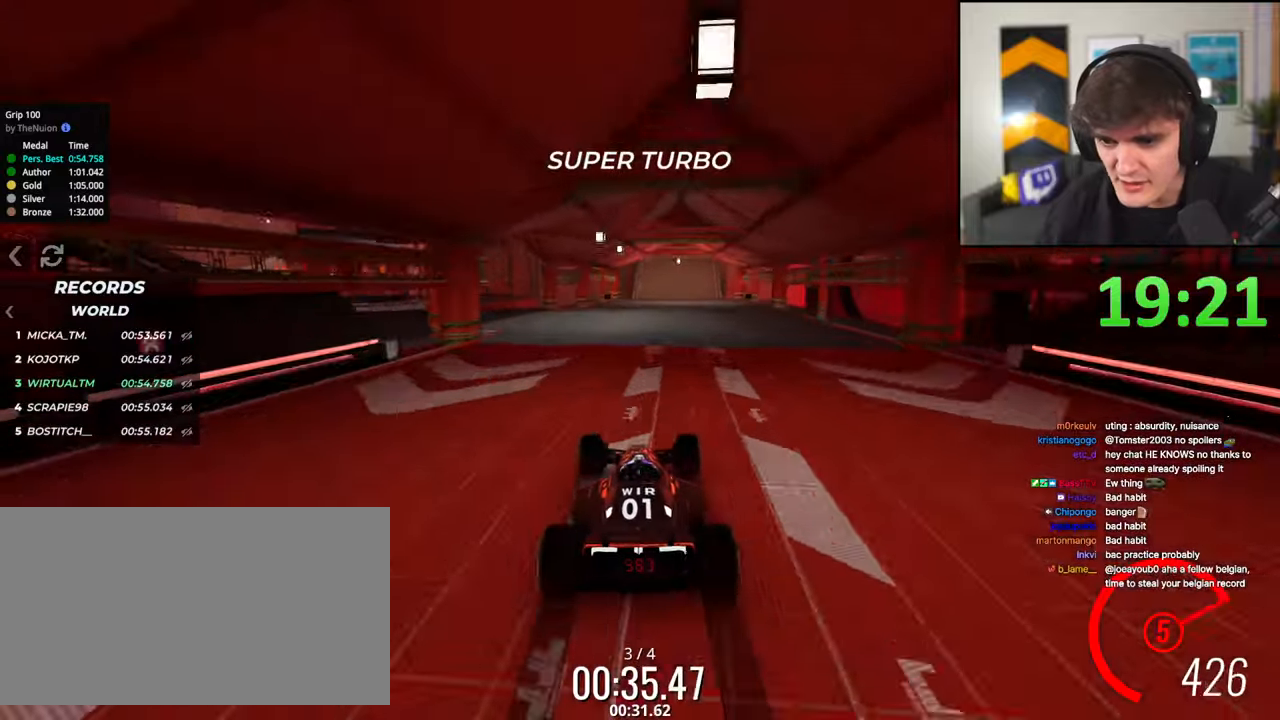
{"keys": ["up"], "events": [[233, "right", "down"], [267, "right", "up"]]}
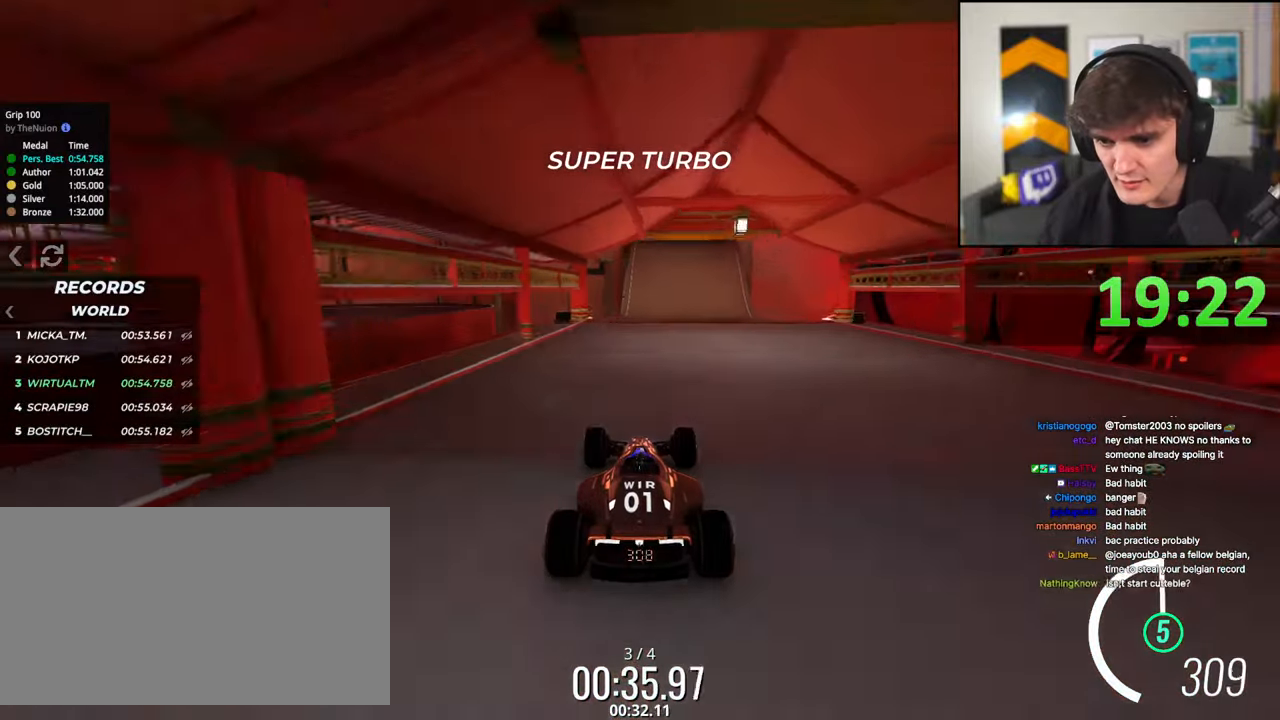
{"keys": ["up"], "events": []}
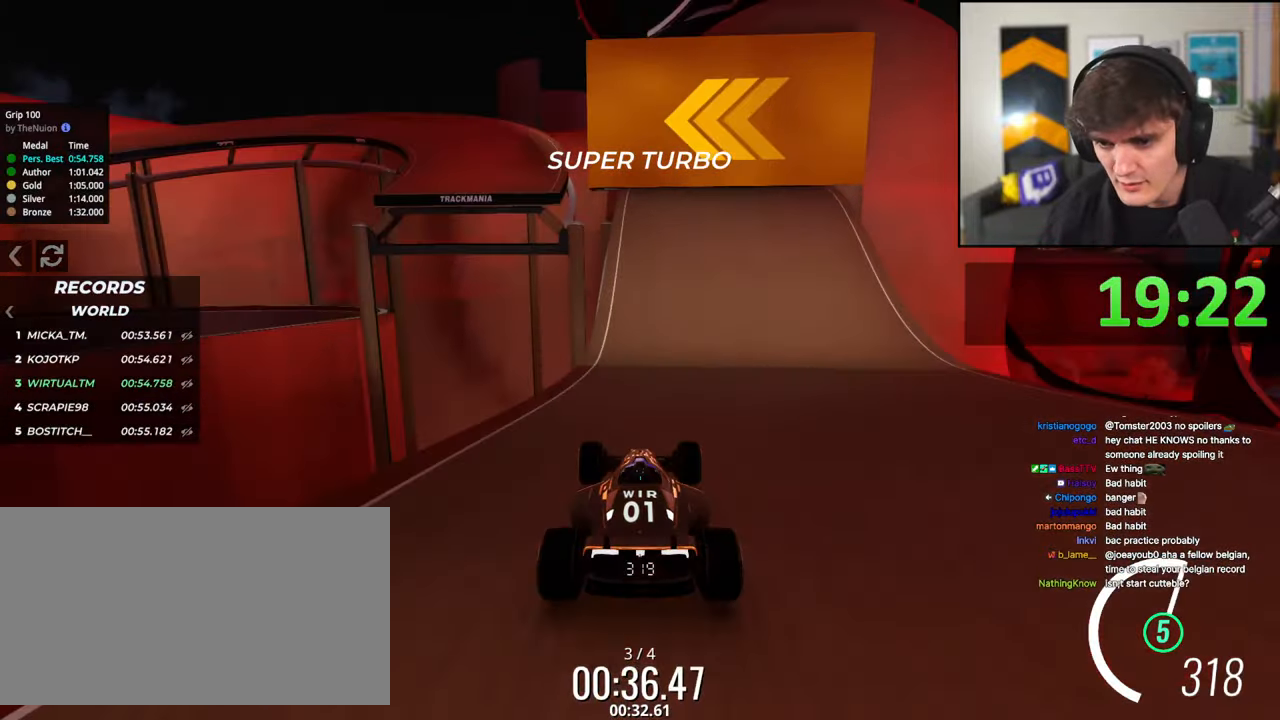
{"keys": ["left", "up"], "events": [[67, "left", "down"]]}
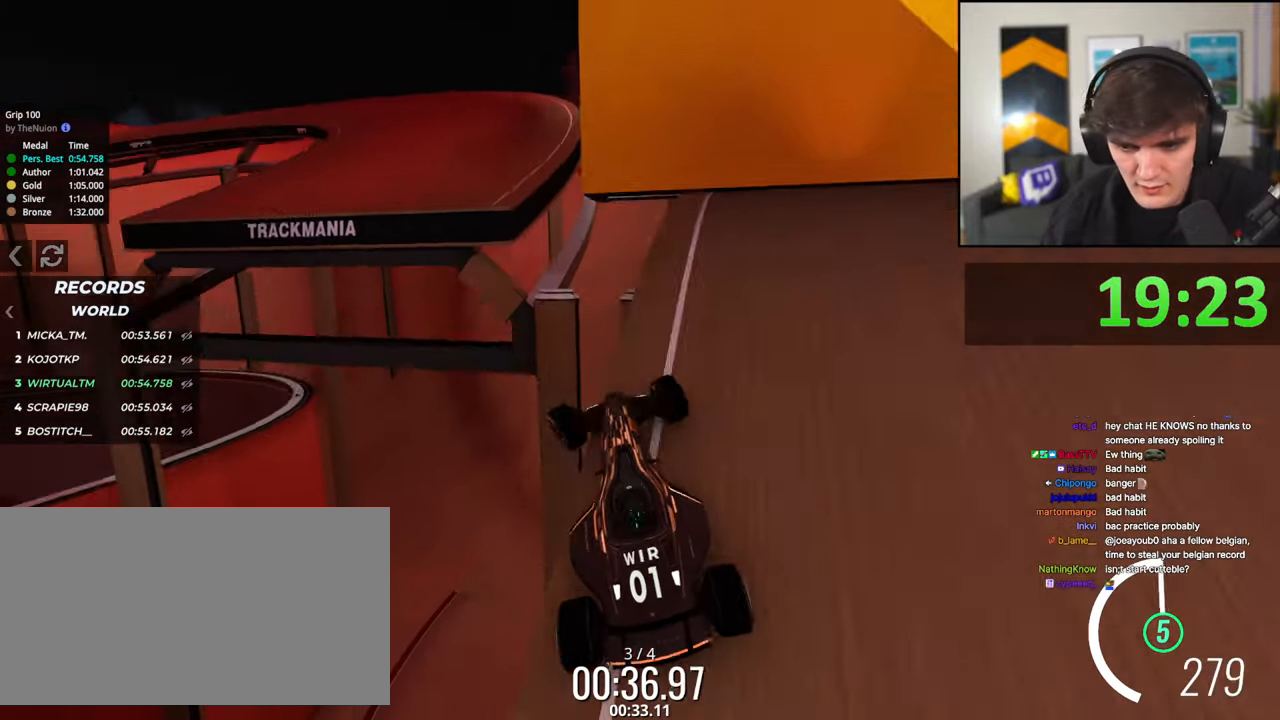
{"keys": ["up"], "events": [[33, "left", "up"], [83, "right", "down"], [417, "right", "up"]]}
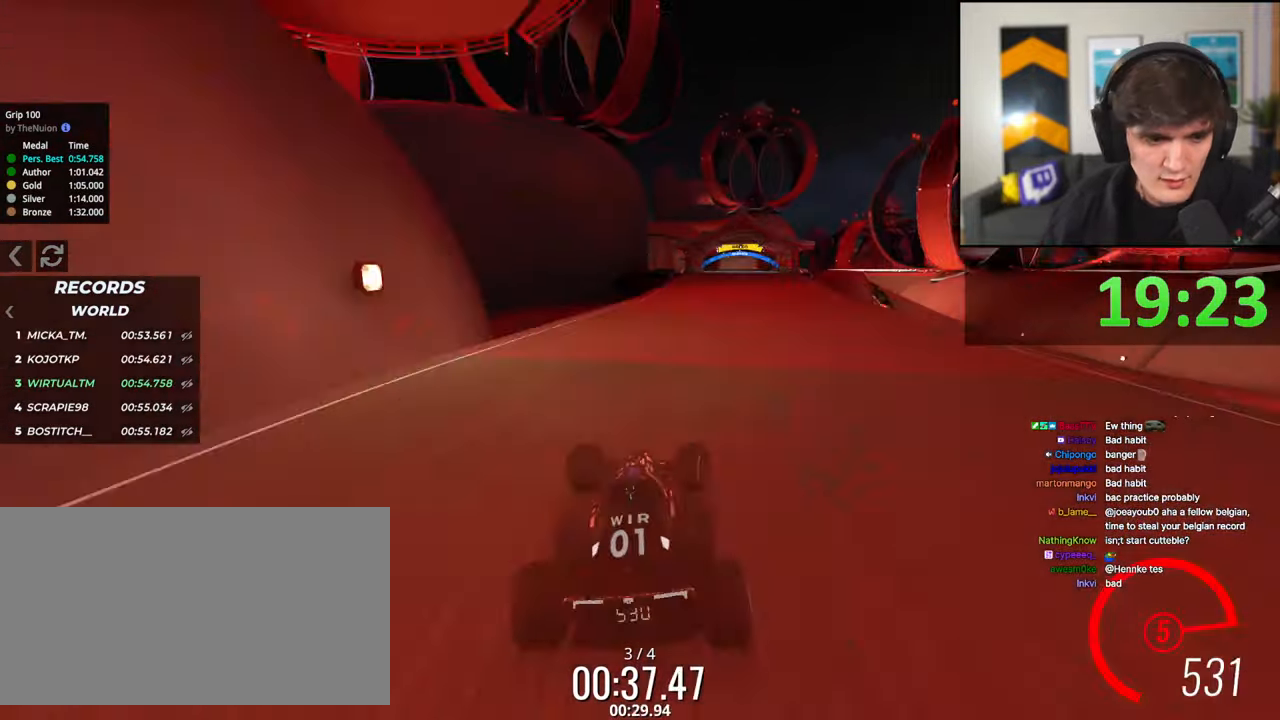
{"keys": ["up"], "events": []}
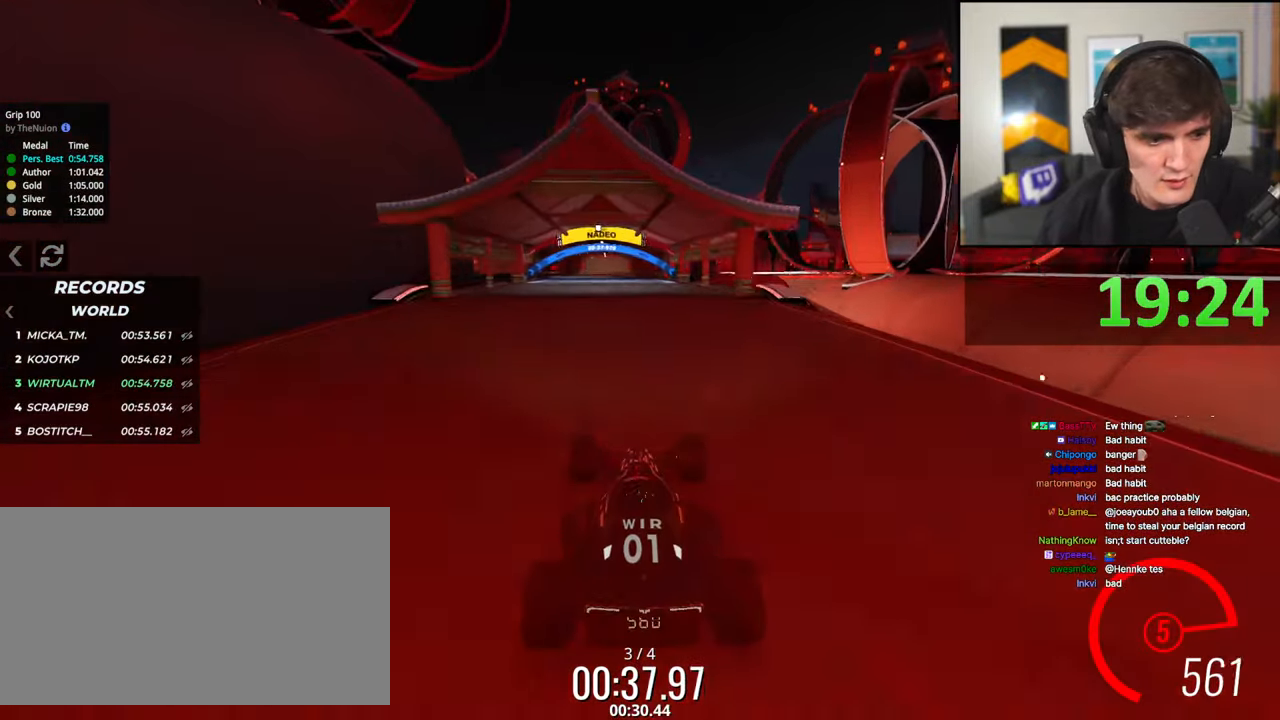
{"keys": ["up"], "events": []}
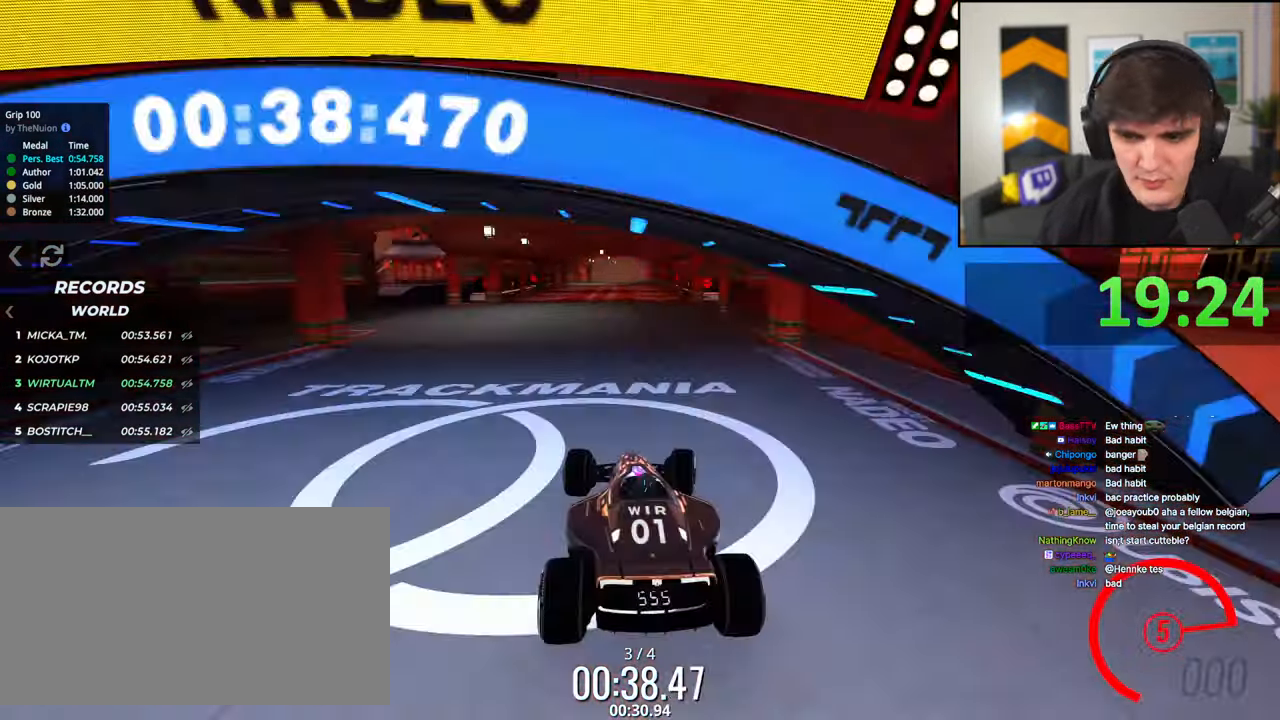
{"keys": ["up"], "events": [[83, "left", "down"], [183, "left", "up"], [417, "right", "down"], [467, "right", "up"]]}
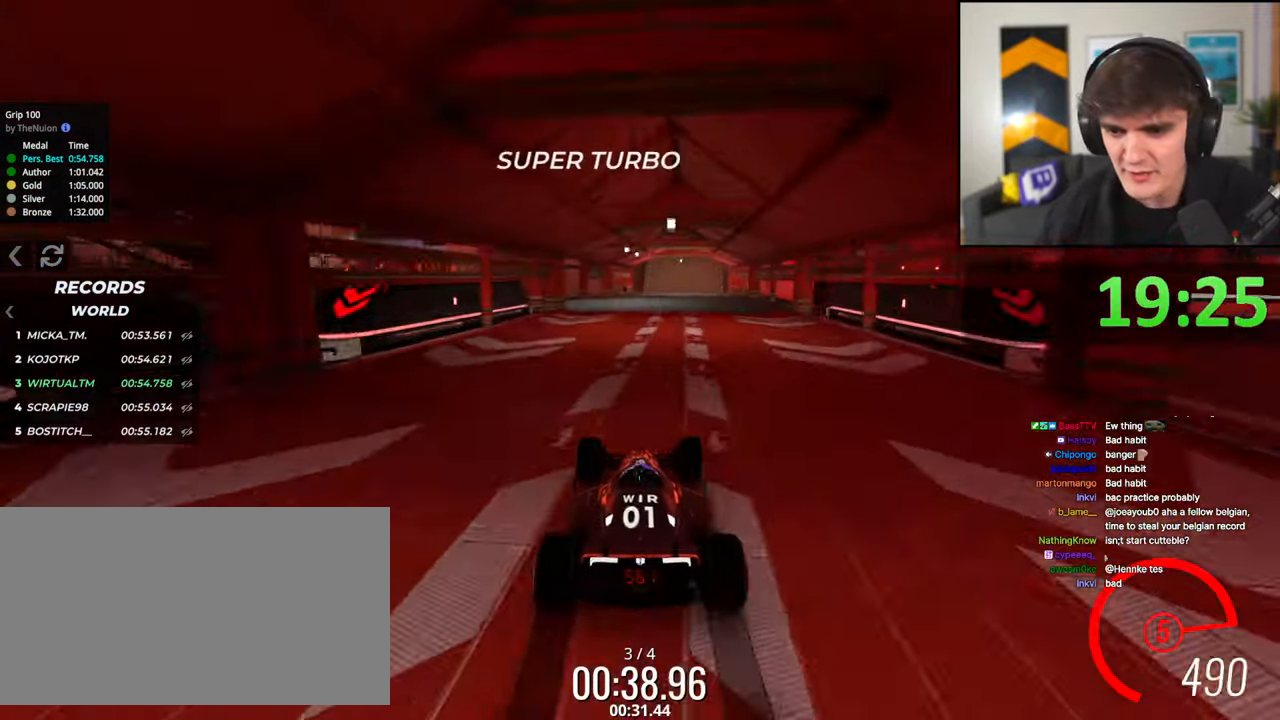
{"keys": ["up"], "events": [[100, "right", "down"], [333, "right", "up"]]}
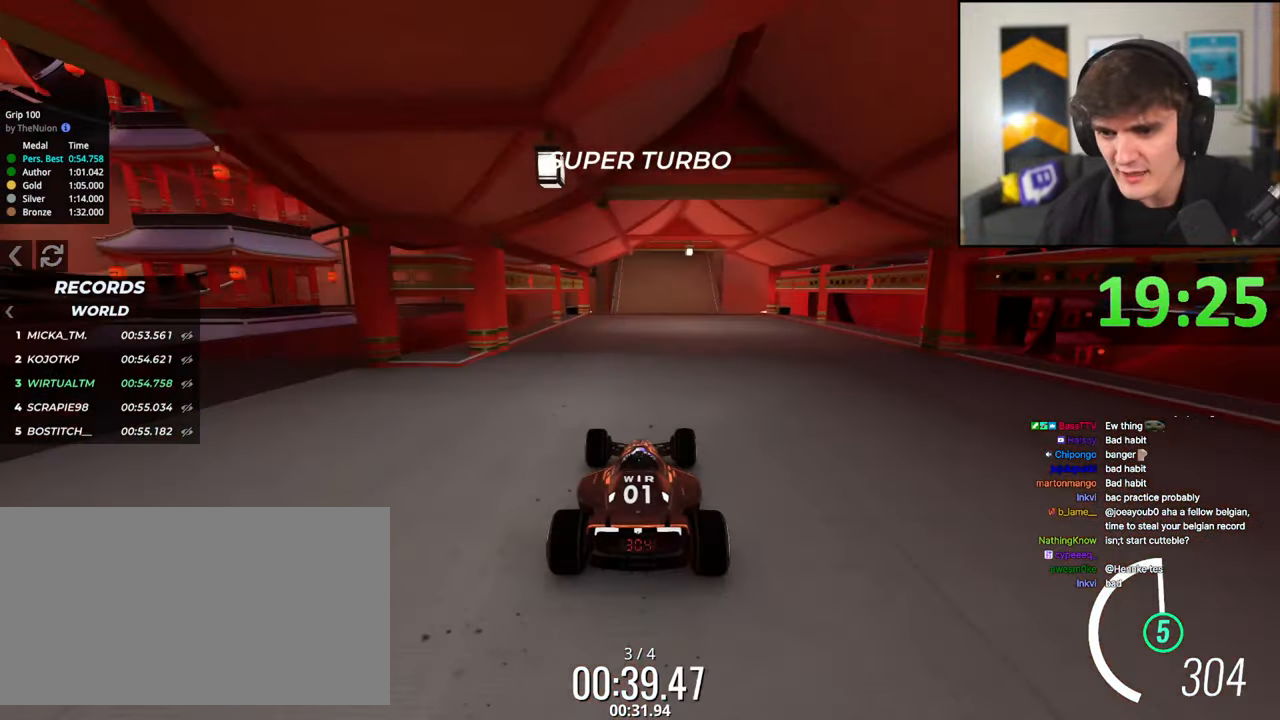
{"keys": ["up"], "events": [[117, "left", "down"], [217, "left", "up"]]}
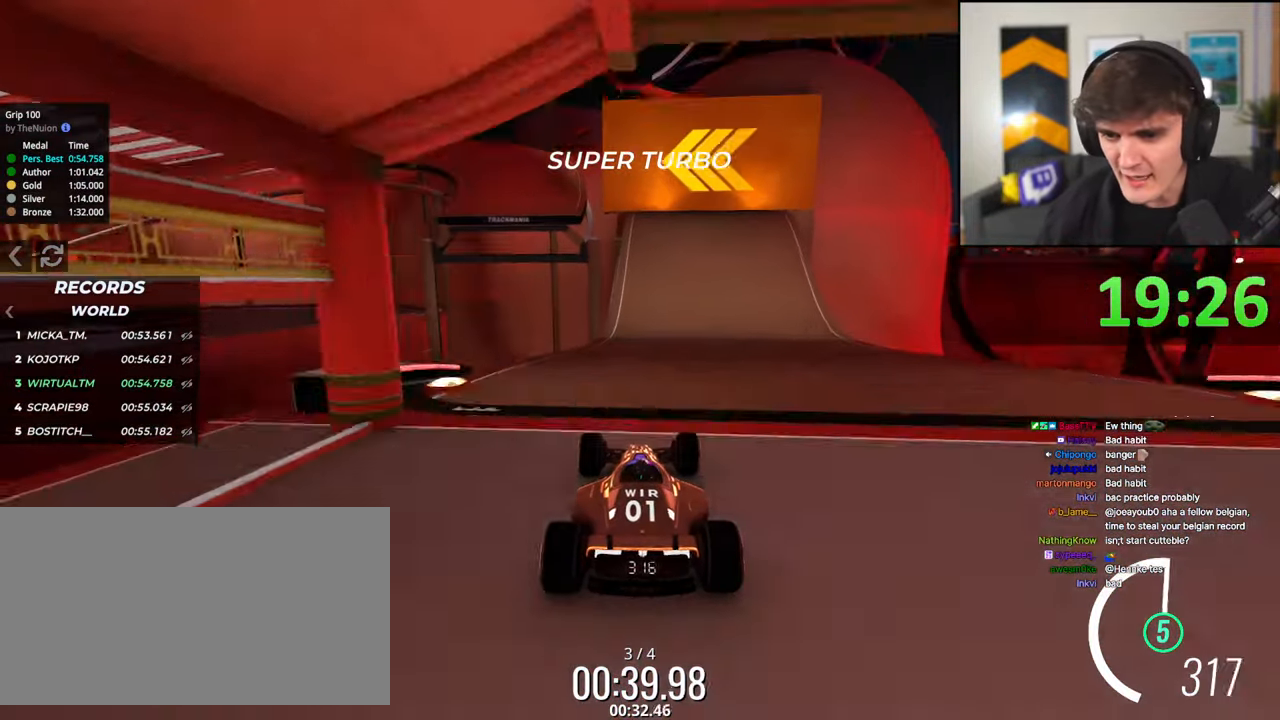
{"keys": ["left", "up"], "events": [[317, "left", "down"]]}
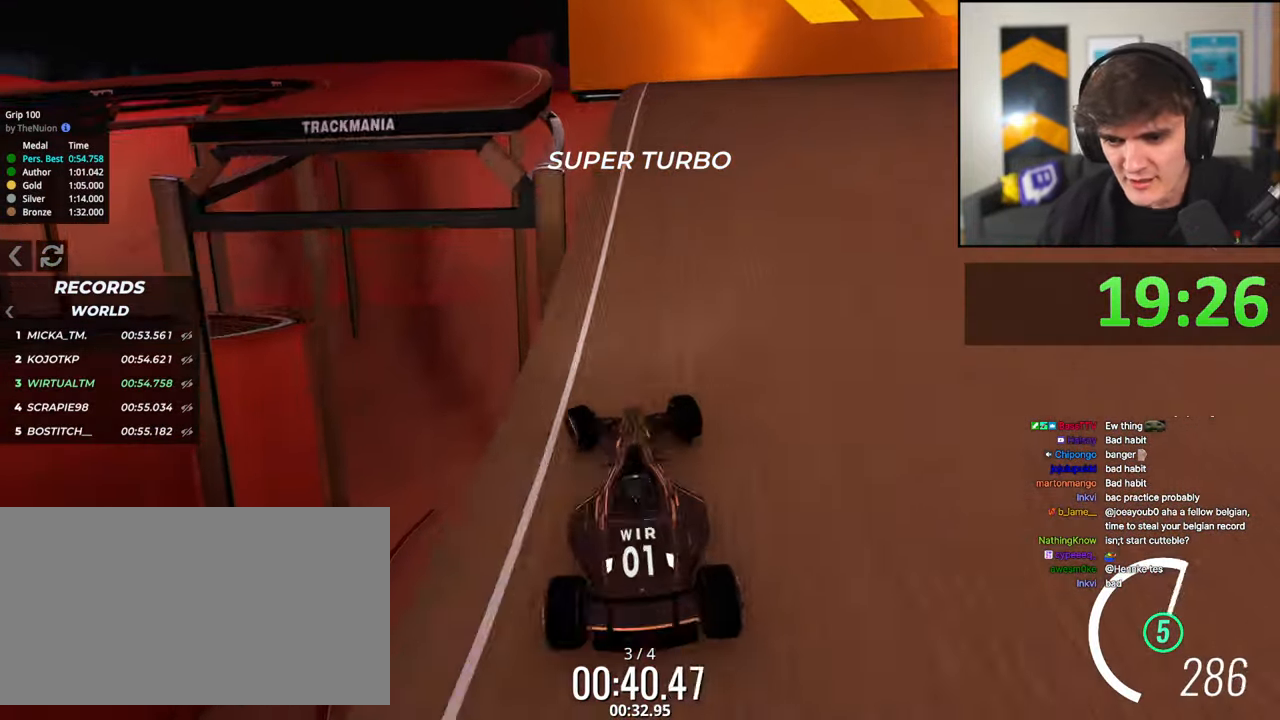
{"keys": ["right", "up"], "events": [[150, "left", "up"], [233, "right", "down"], [333, "right", "up"], [433, "right", "down"]]}
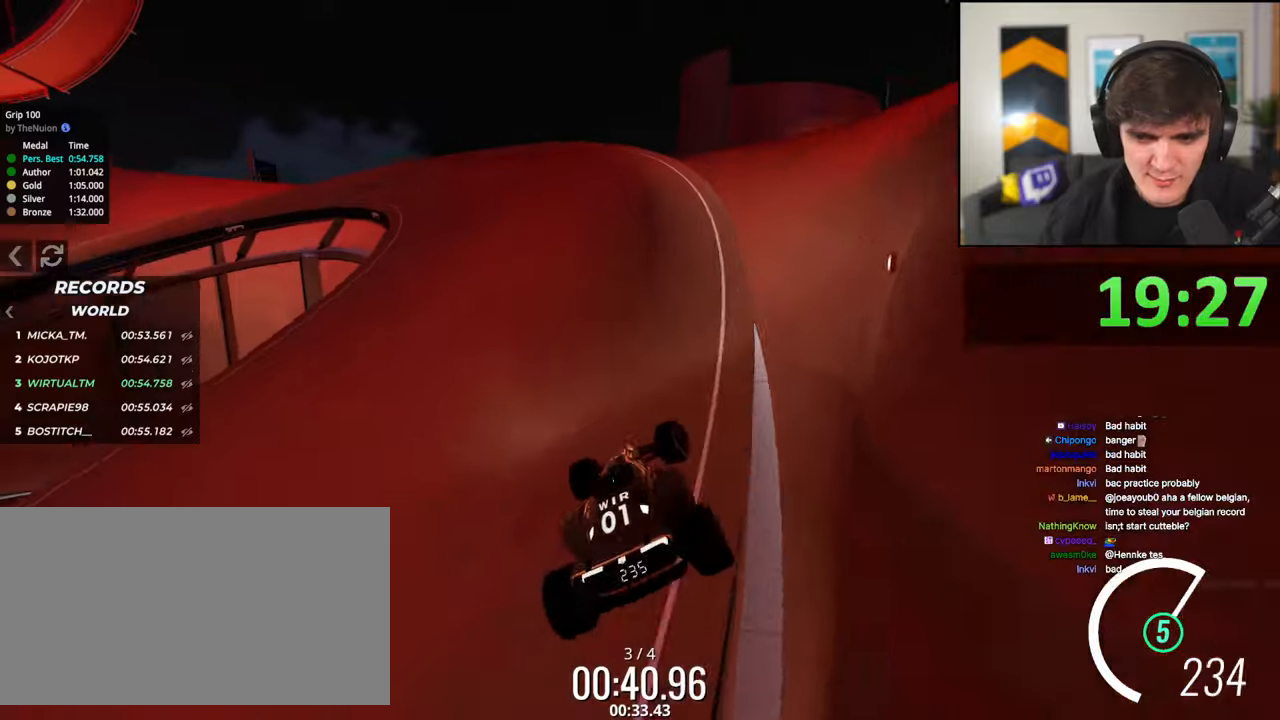
{"keys": ["up"], "events": [[267, "right", "up"]]}
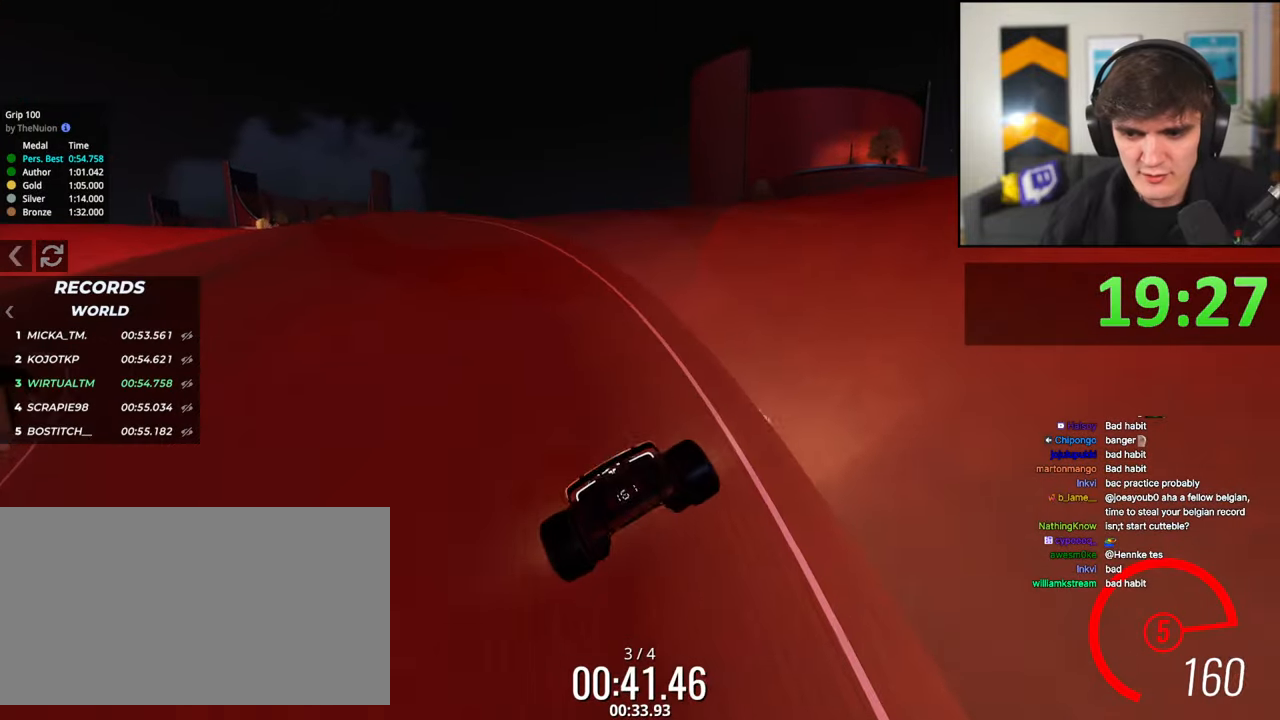
{"keys": ["up"], "events": [[83, "left", "down"], [133, "left", "up"], [233, "left", "down"], [367, "left", "up"]]}
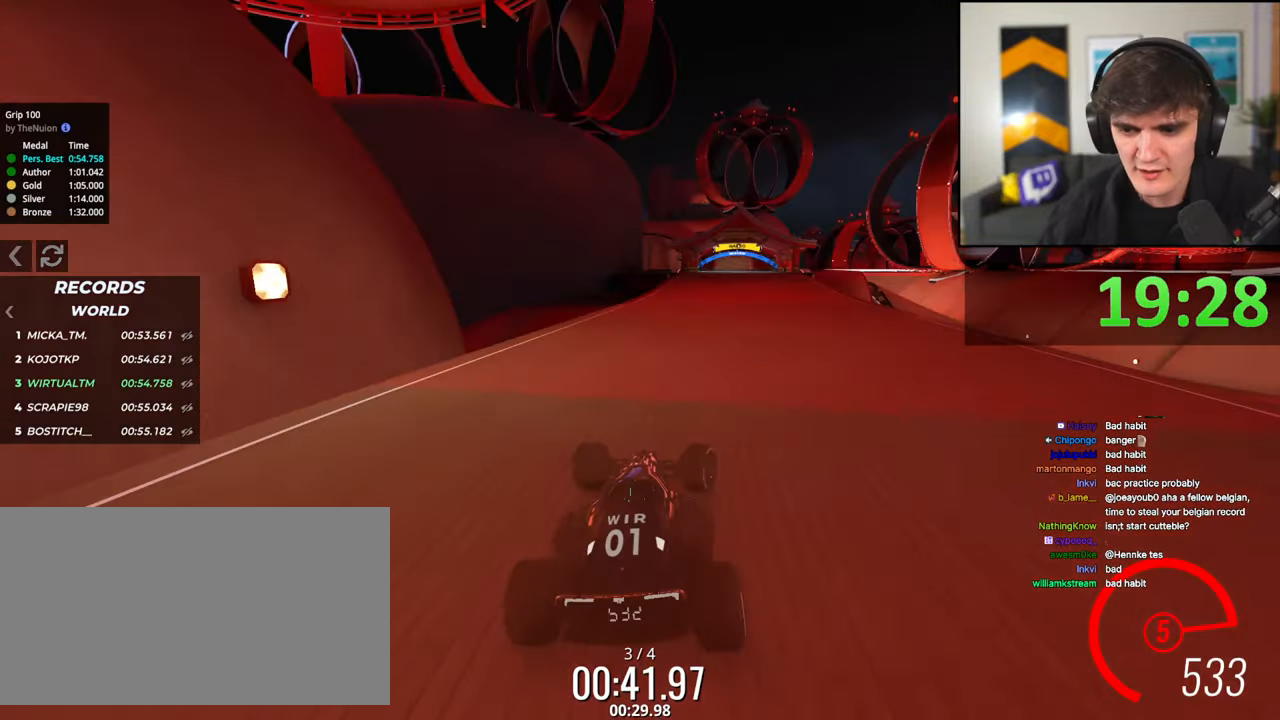
{"keys": ["up"], "events": []}
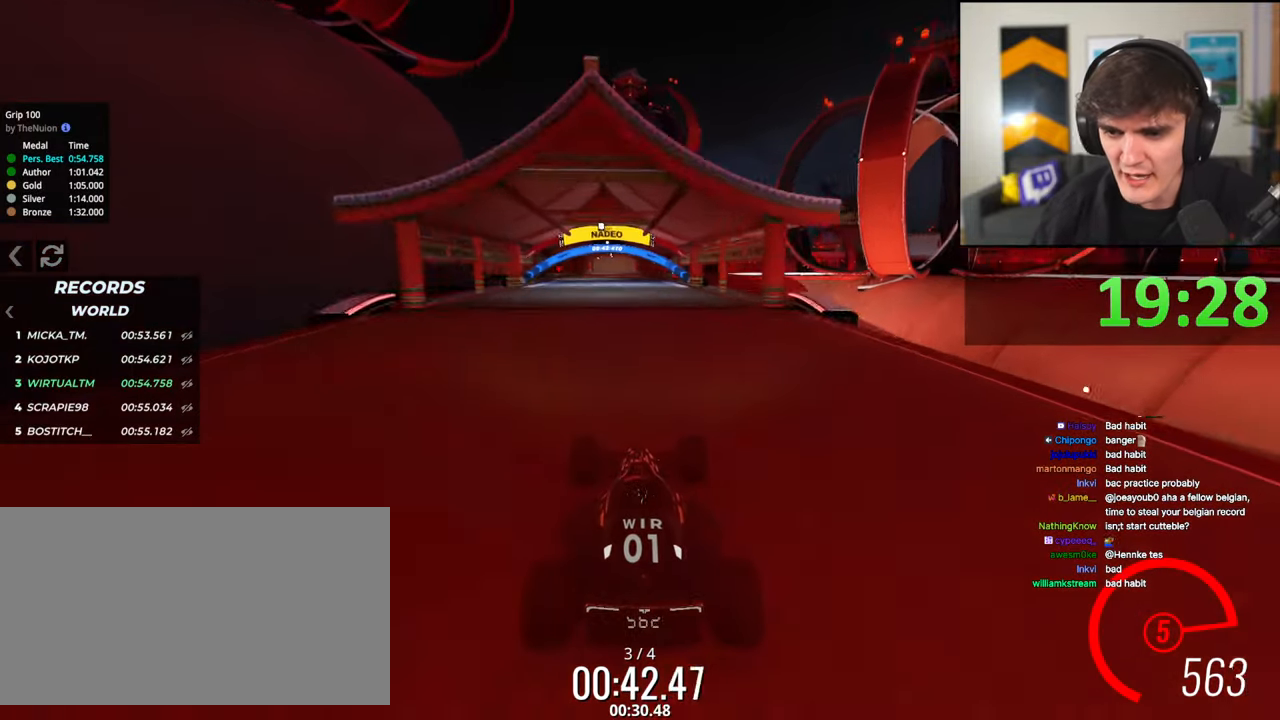
{"keys": ["right", "up"], "events": [[450, "right", "down"]]}
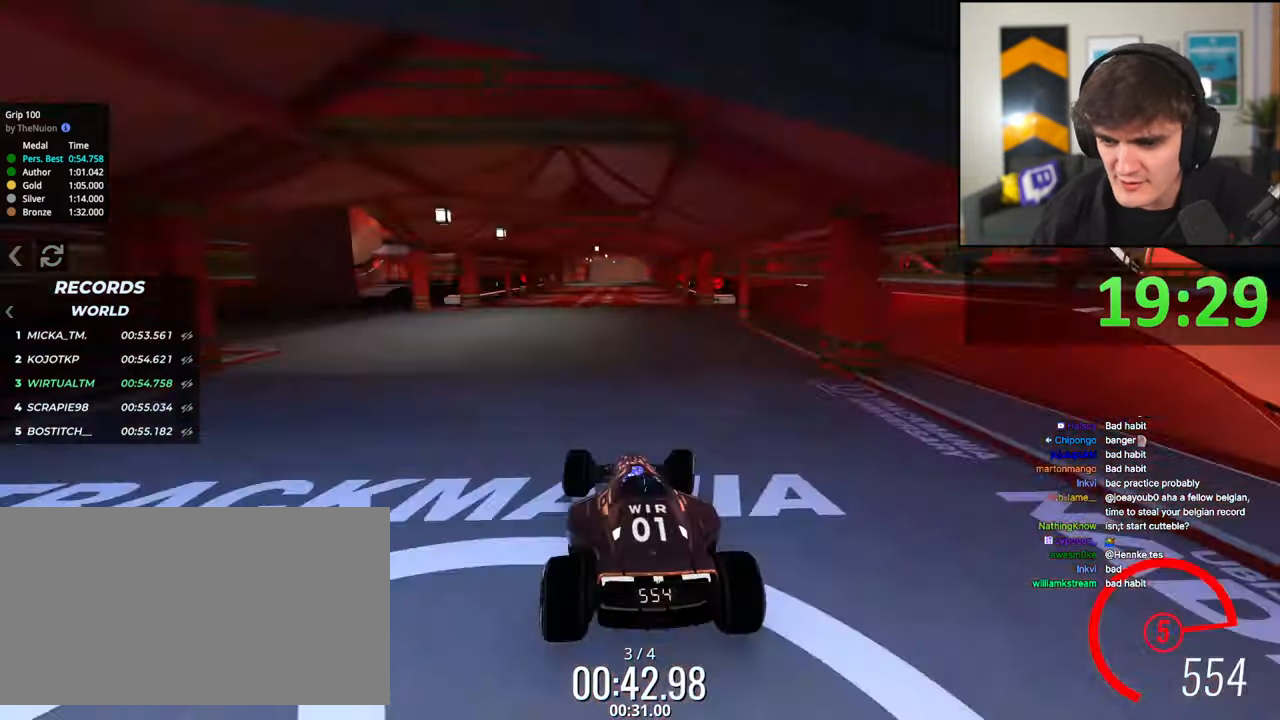
{"keys": ["up"], "events": [[267, "right", "up"]]}
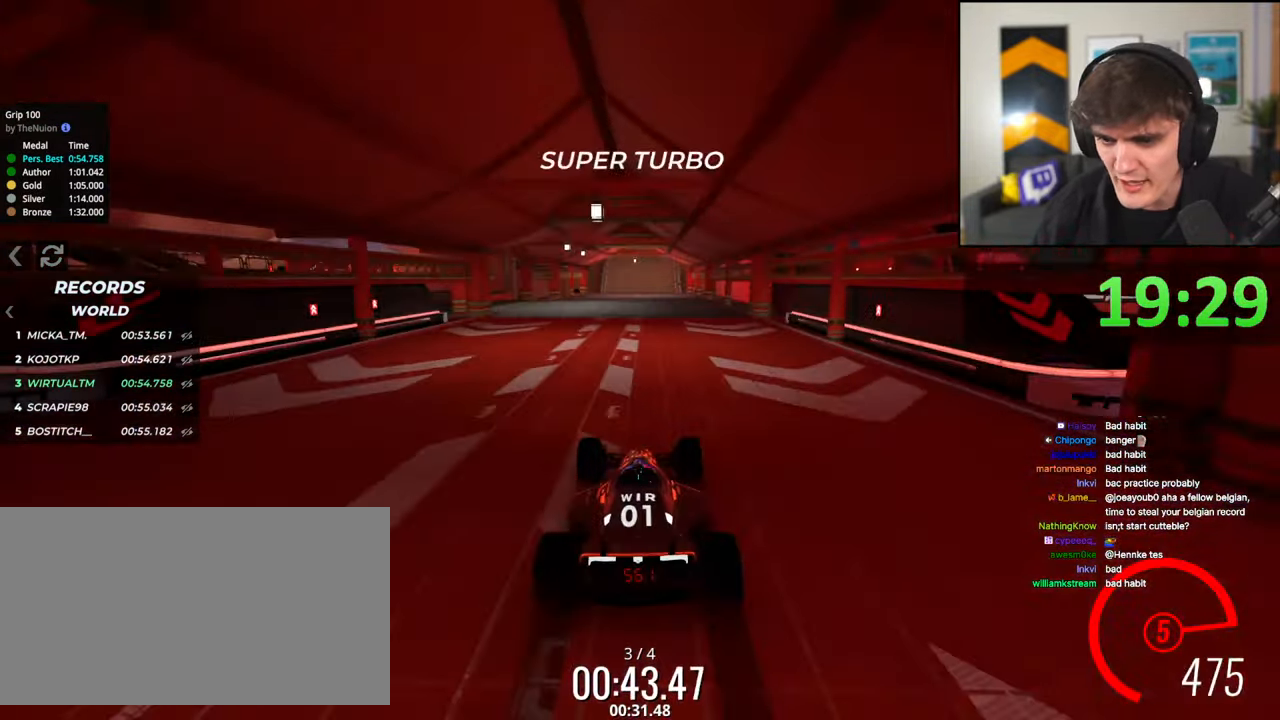
{"keys": ["up"], "events": [[100, "right", "down"], [150, "right", "up"], [333, "left", "down"], [433, "left", "up"]]}
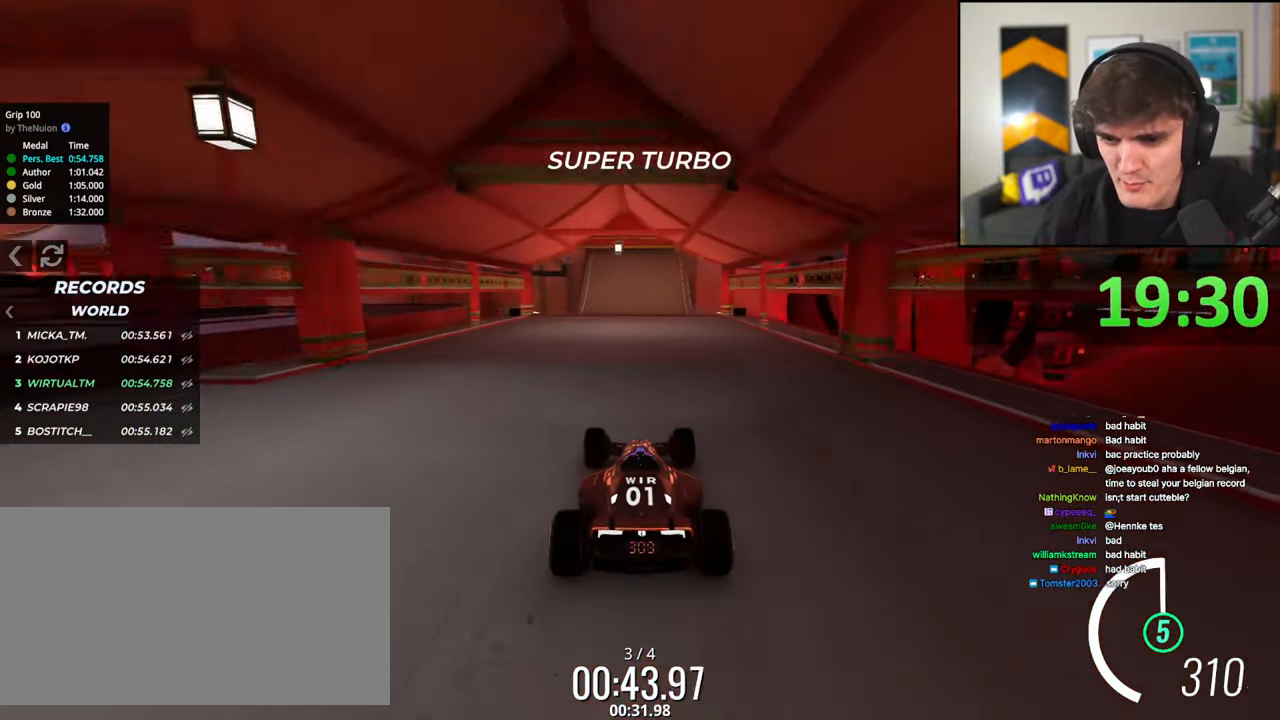
{"keys": ["up"], "events": [[67, "left", "down"], [217, "left", "up"], [300, "left", "down"], [400, "left", "up"]]}